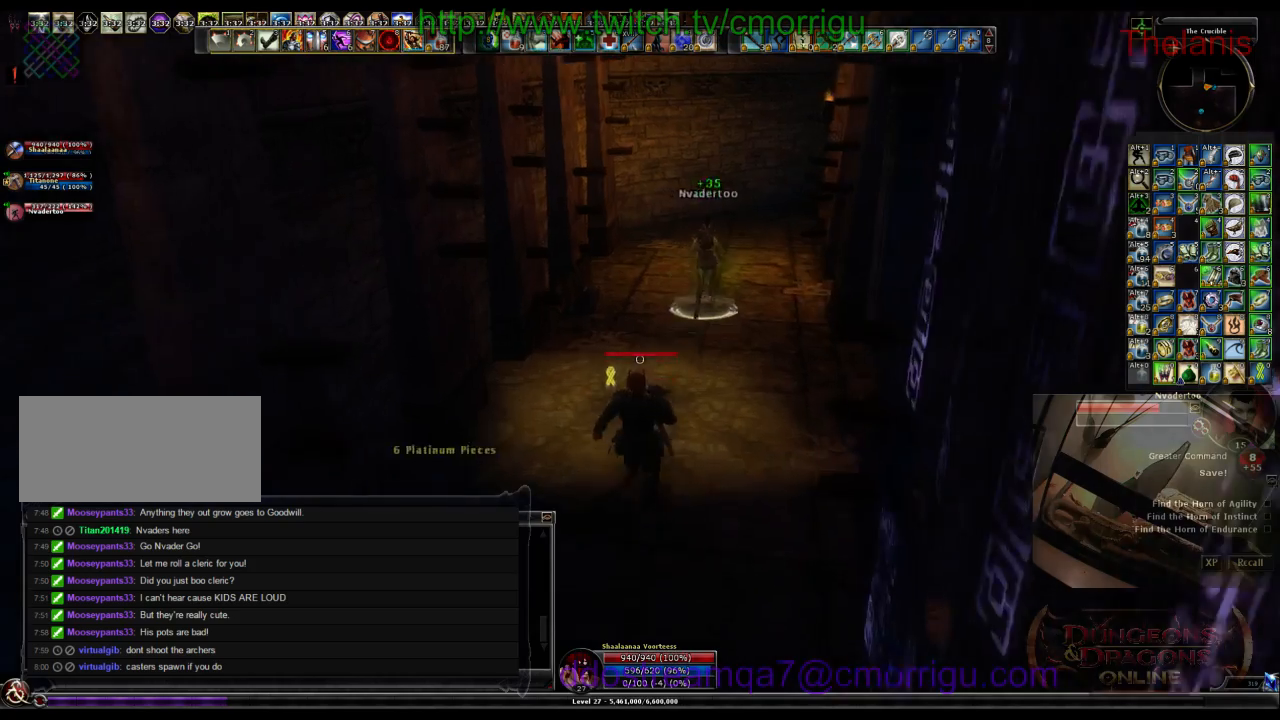
Gameplay with keyboard; each line is a JSON object with the keys held at the frame after it. "events" lists presses ("down") and releases ("up") of ".", "/", "0", "1", "2", "3", "4", "5", "6", "7", "8", "9", "a", "b", "backslash", "backspace", "c", "caps_lock", "comma", "ctrl_l", "ctrl_r", "d", "e", "equals", "escape", "f", "f1", "f10", "f11", "f12", "f2", "f3", "f4", "f5", "f6", "f7", "f8", "f9", "g", "h", "i", "j", "k", "l", "lbracket", "m", "minus", "n", "o", "p", "q", "quote", "r", "rbracket", "return", "s", "semicolon", "shift_l", "shift_r", "space", "t", "tab", "tilde", "u", "v", "w", "x", "y" and "z" between this image and that frame as [ms after this image, input, new state], when the widget could be followed in between. No other keys are recorded. Mouse input is not recorded.
{"keys": ["w"], "events": []}
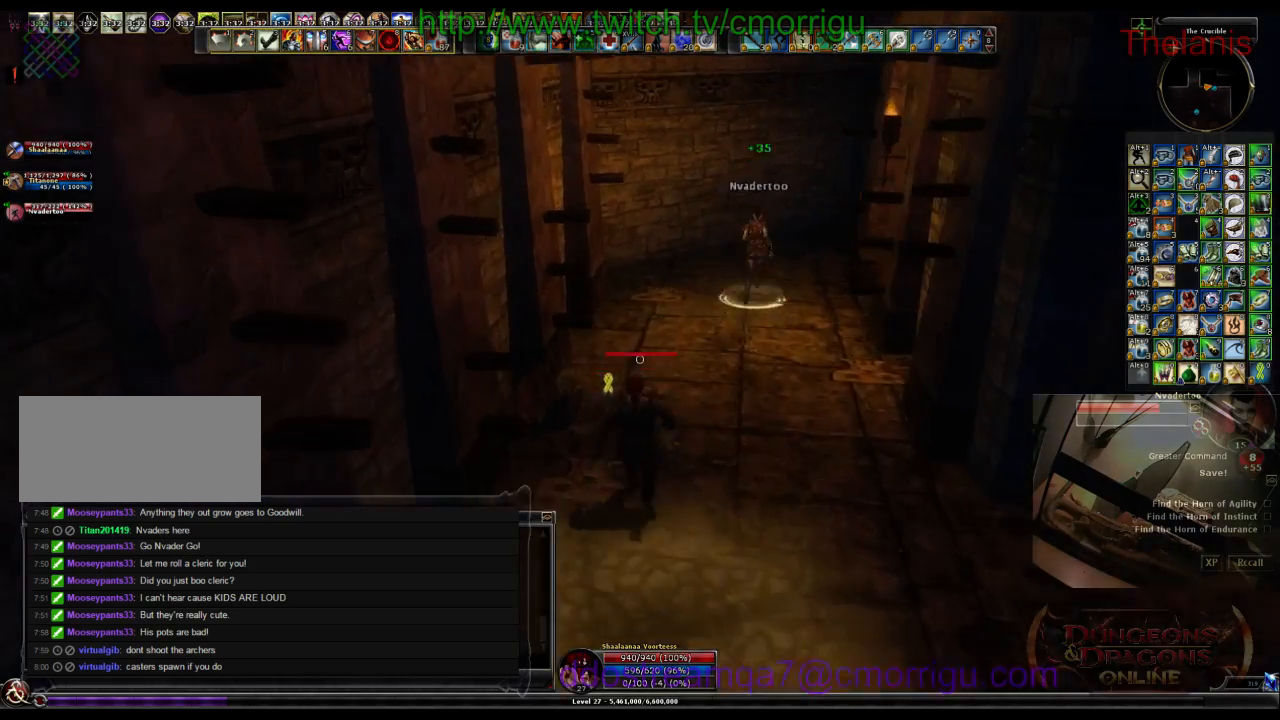
{"keys": ["w"], "events": []}
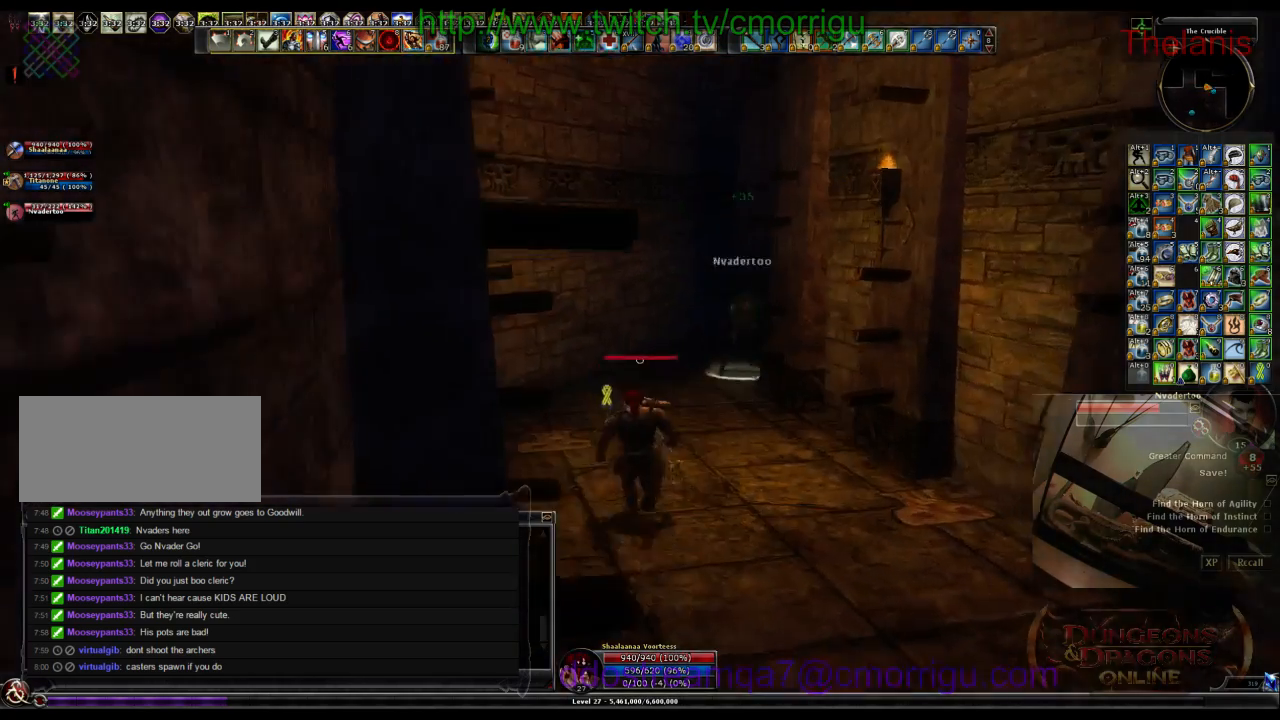
{"keys": ["w"], "events": []}
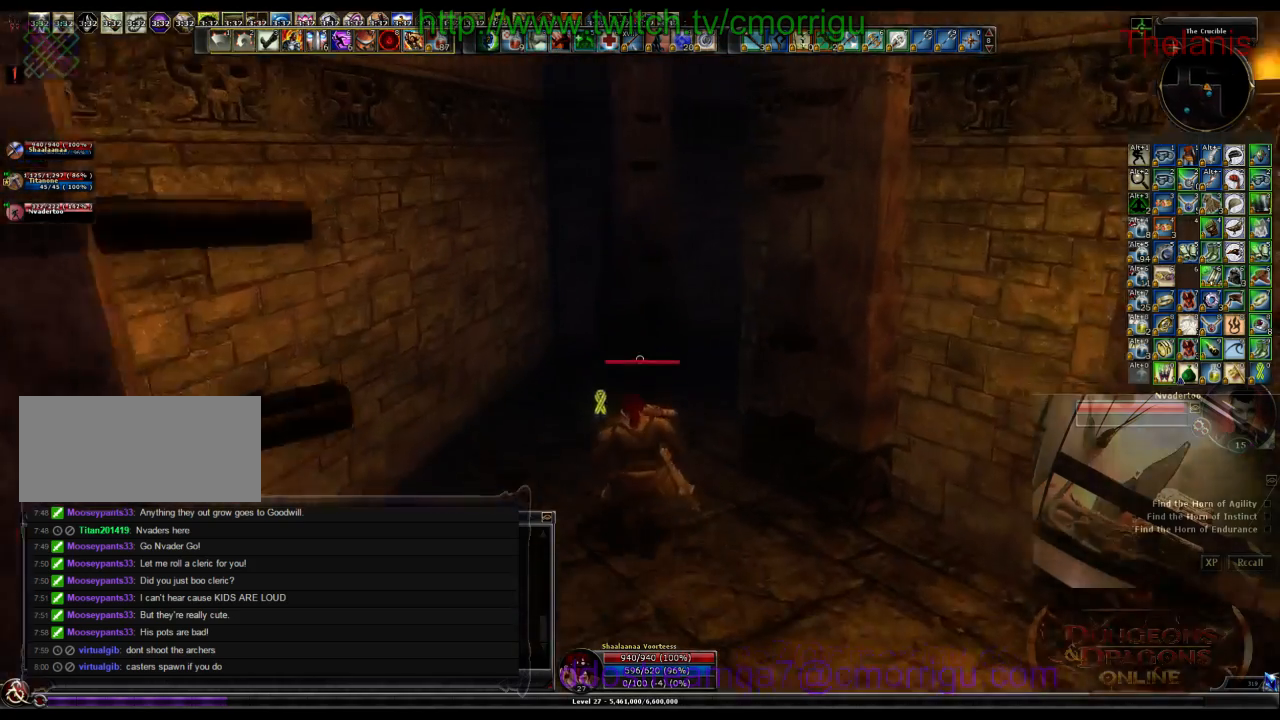
{"keys": ["w"], "events": []}
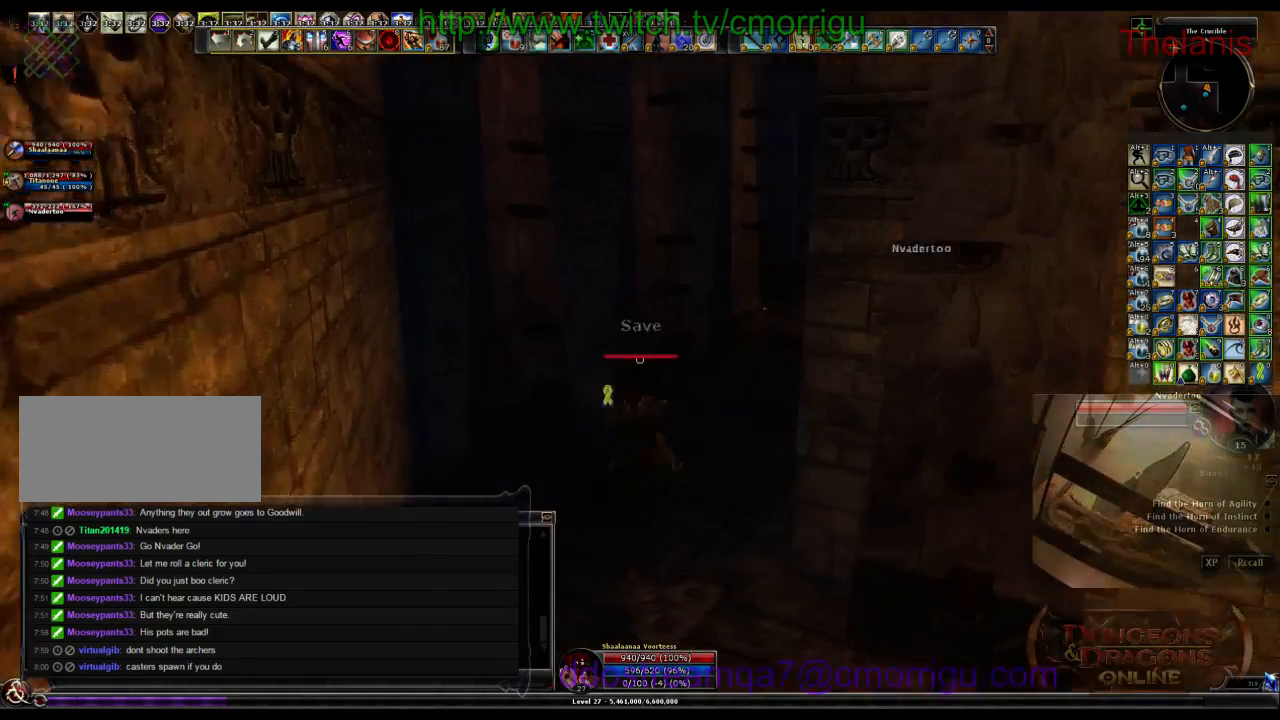
{"keys": ["d", "w"], "events": [[367, "d", "down"]]}
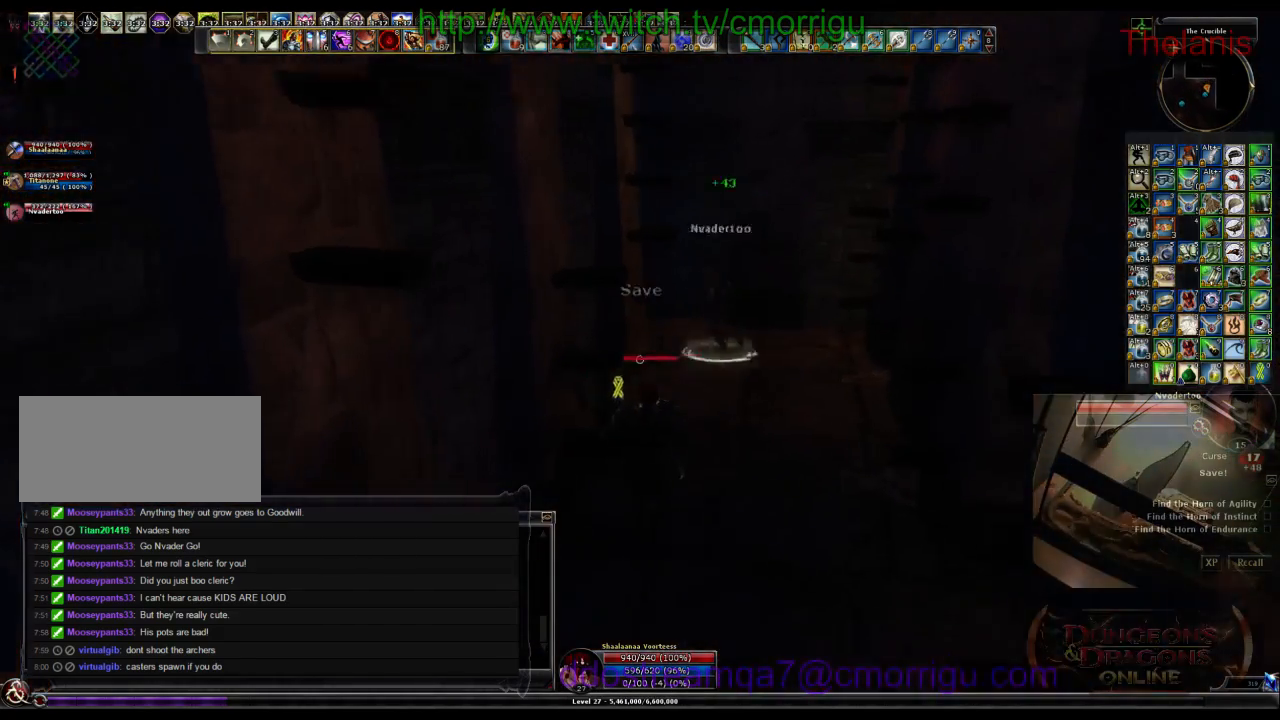
{"keys": ["w"], "events": [[200, "d", "up"]]}
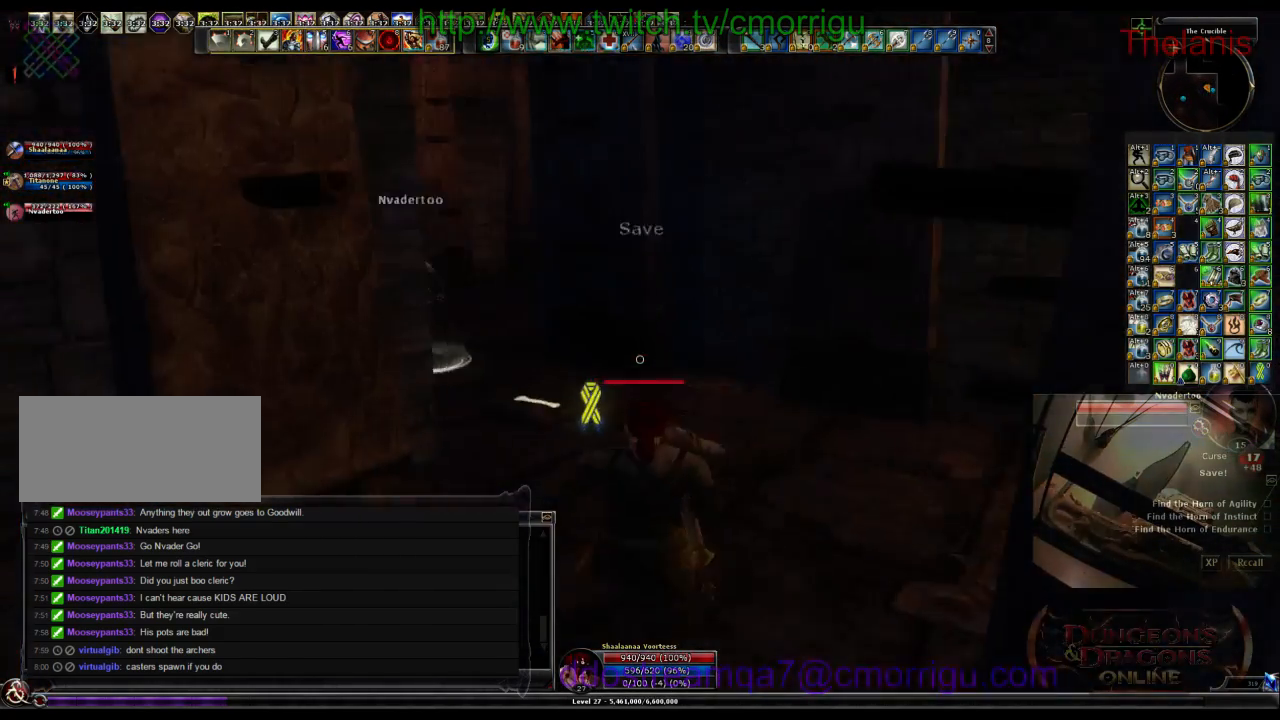
{"keys": ["w"], "events": []}
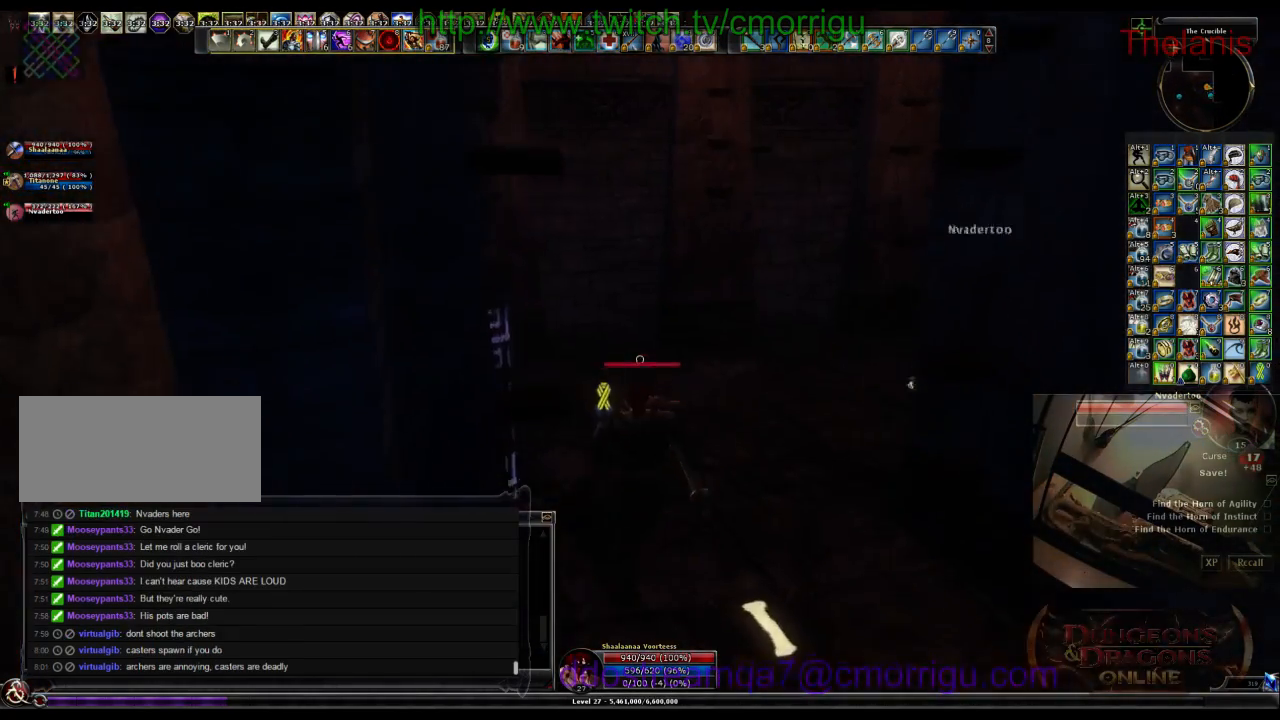
{"keys": ["w"], "events": []}
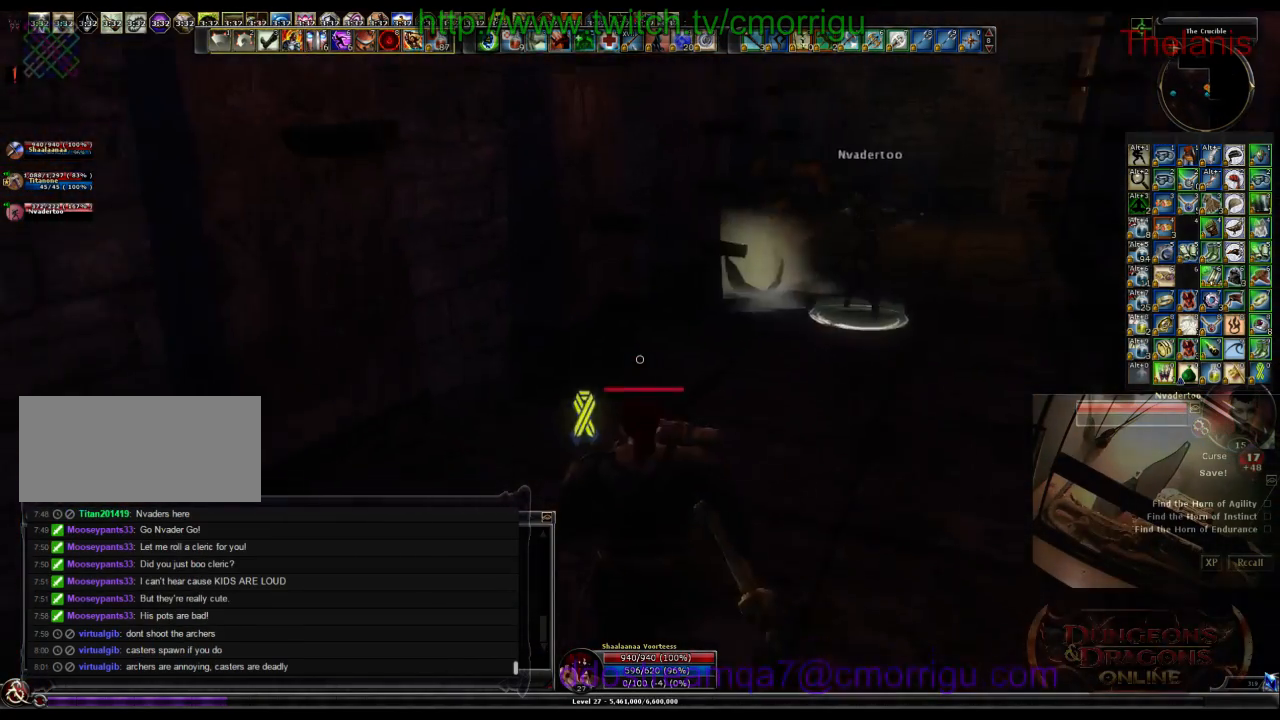
{"keys": ["w"], "events": []}
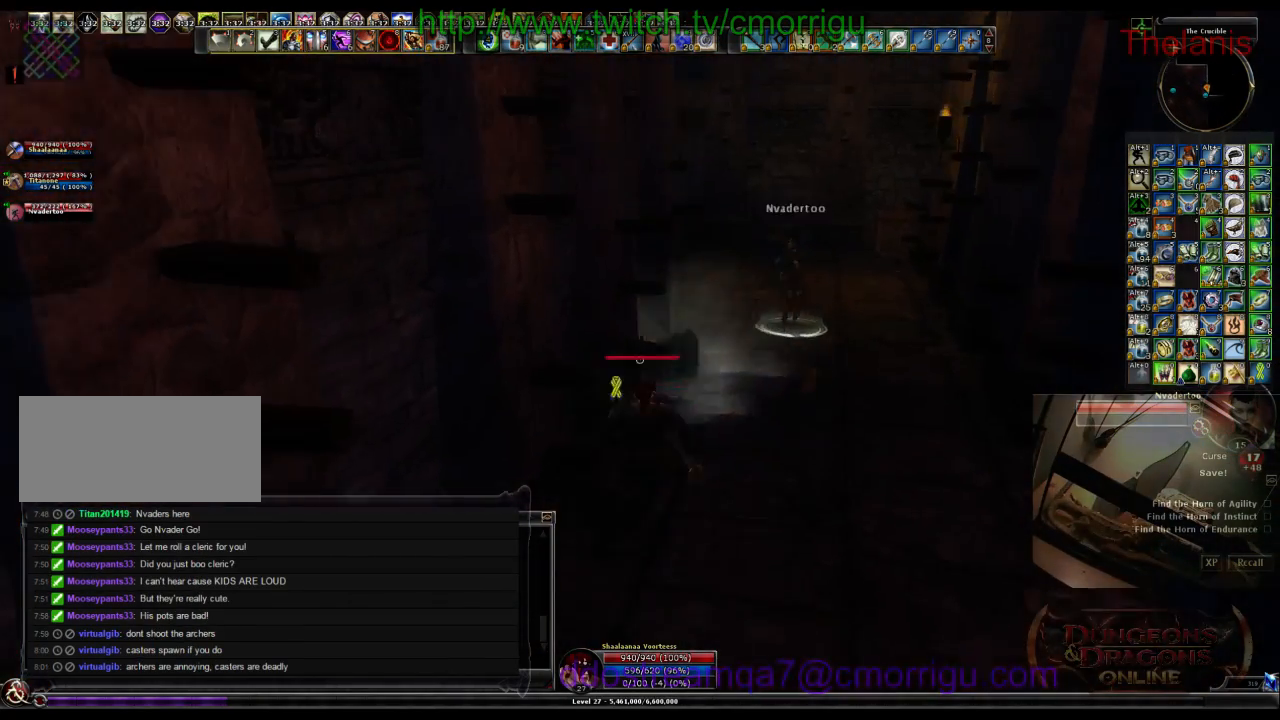
{"keys": ["w"], "events": [[100, "d", "down"], [433, "d", "up"]]}
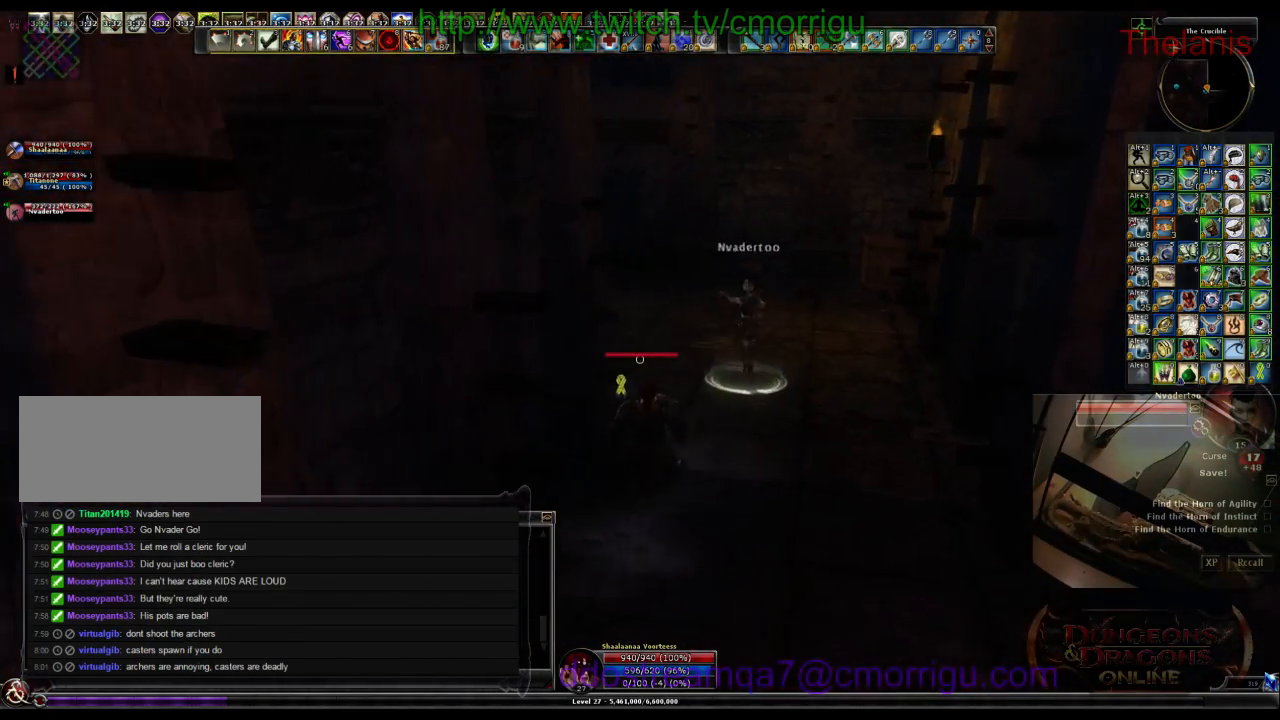
{"keys": ["d", "w"], "events": [[67, "w", "up"], [433, "d", "down"], [500, "w", "down"]]}
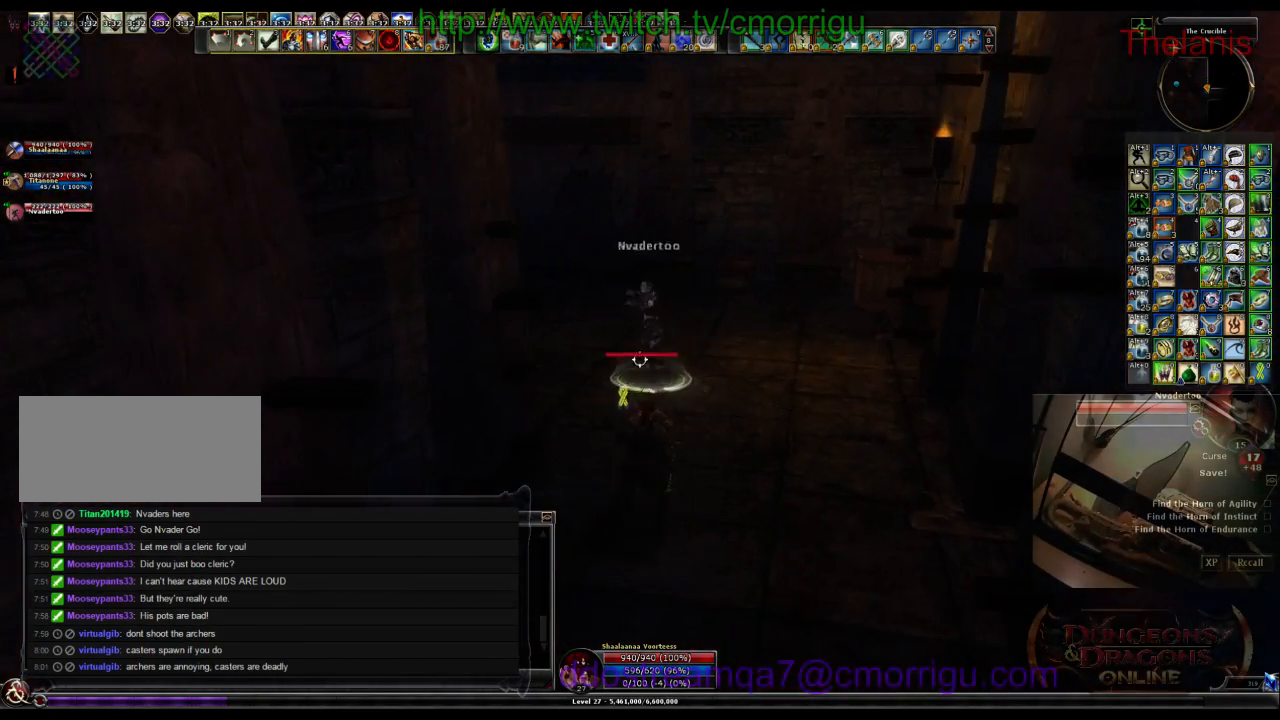
{"keys": ["w"], "events": [[300, "d", "up"]]}
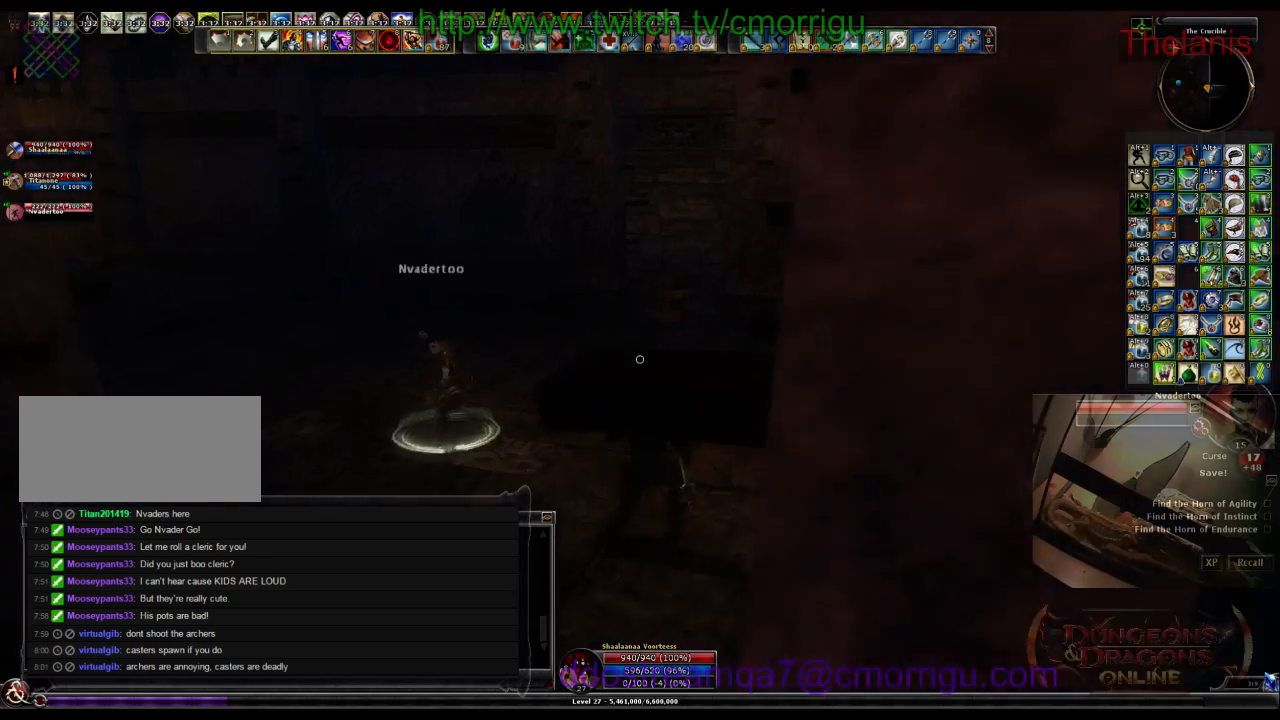
{"keys": [], "events": [[367, "w", "up"]]}
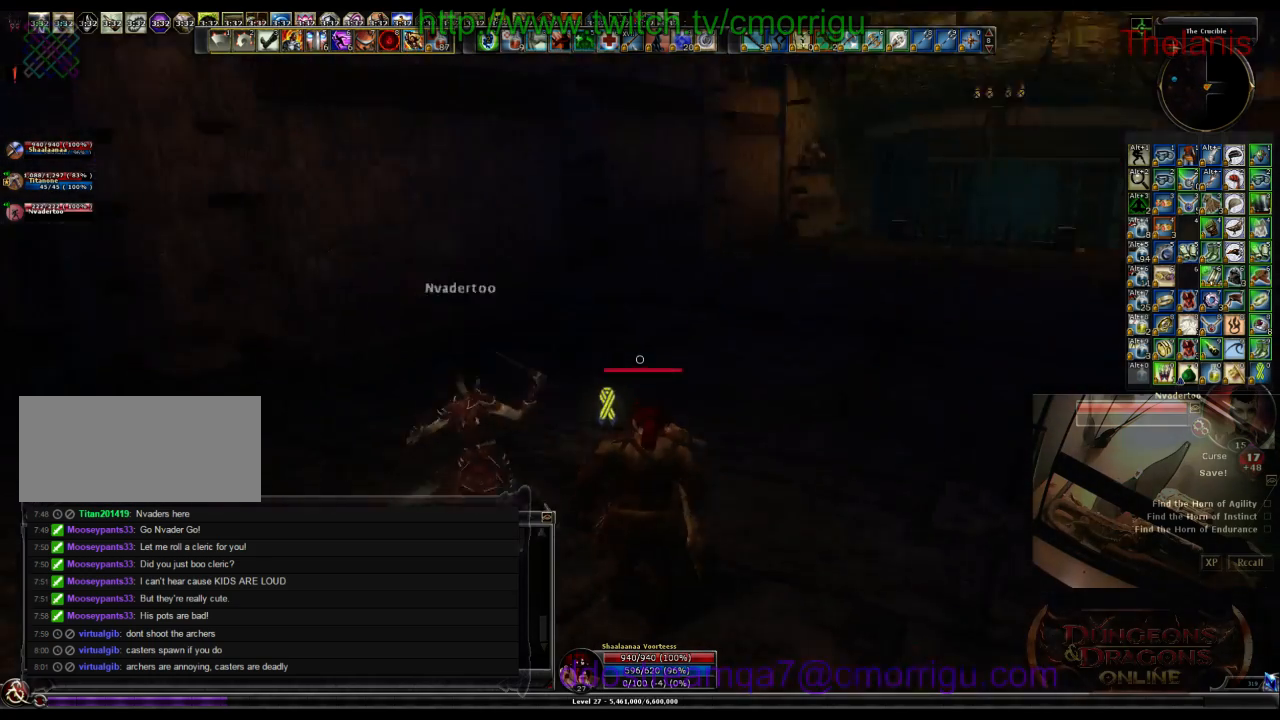
{"keys": [], "events": []}
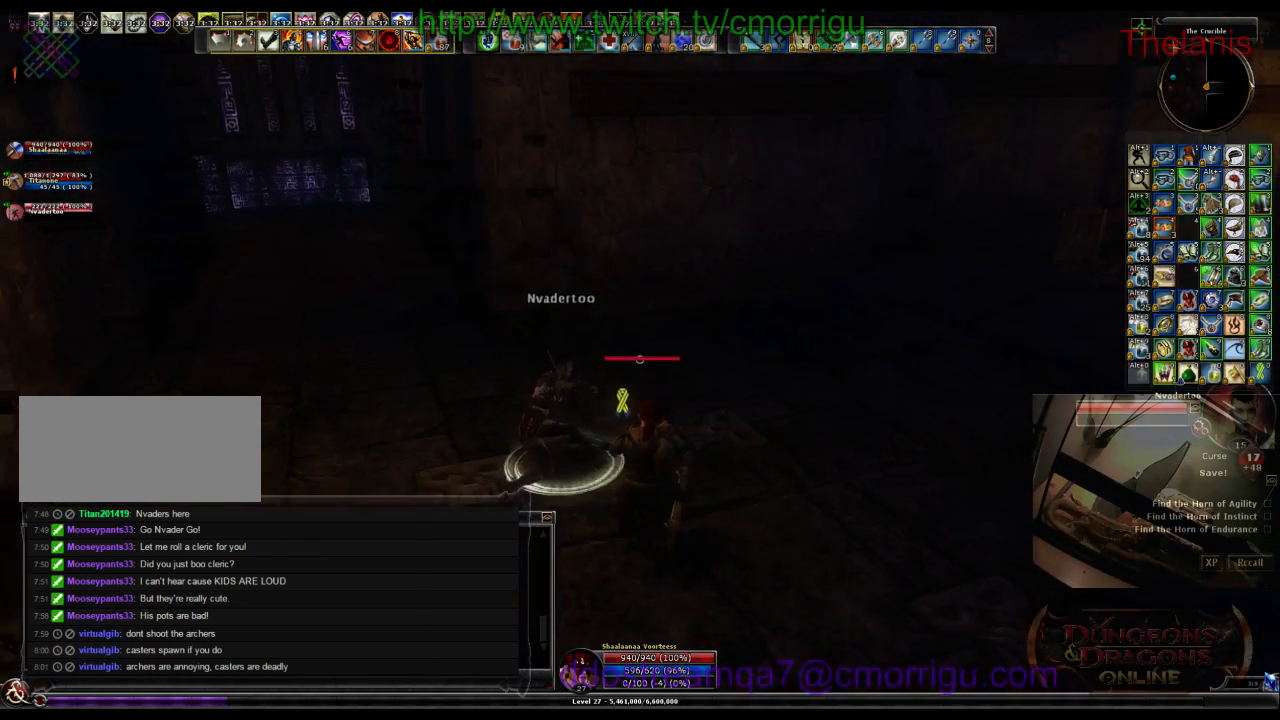
{"keys": [], "events": []}
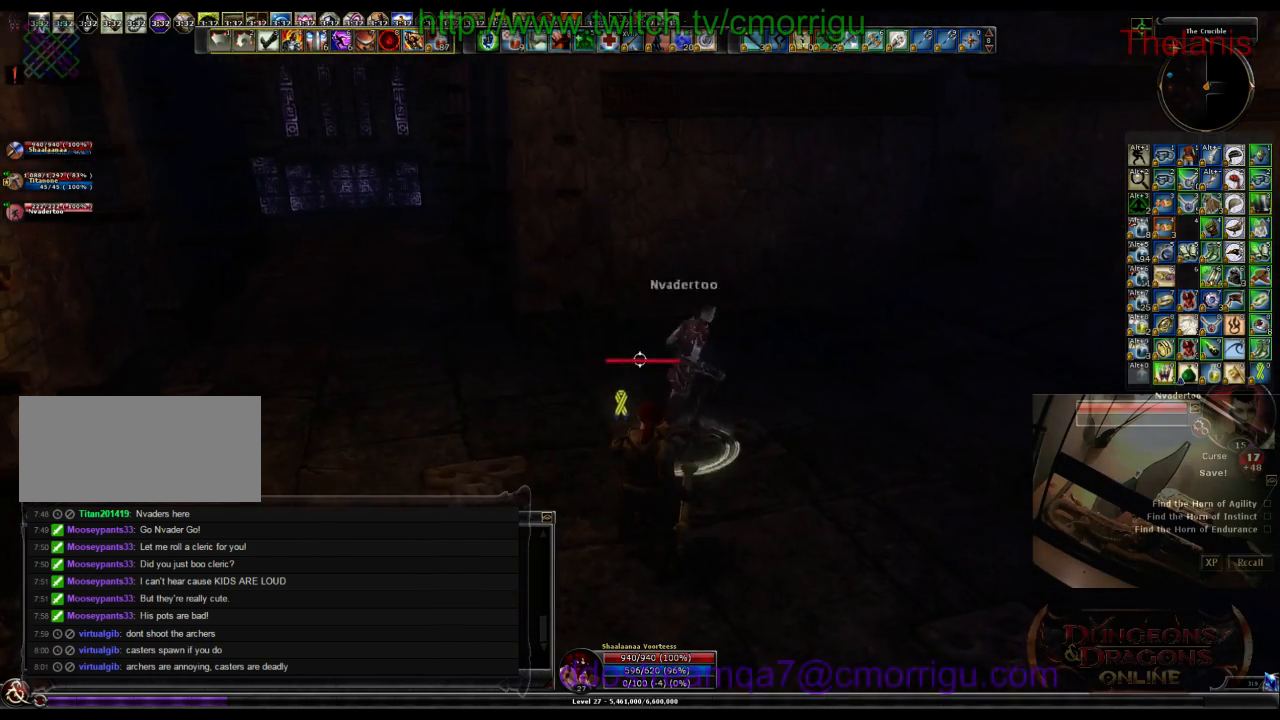
{"keys": ["w"], "events": [[467, "w", "down"]]}
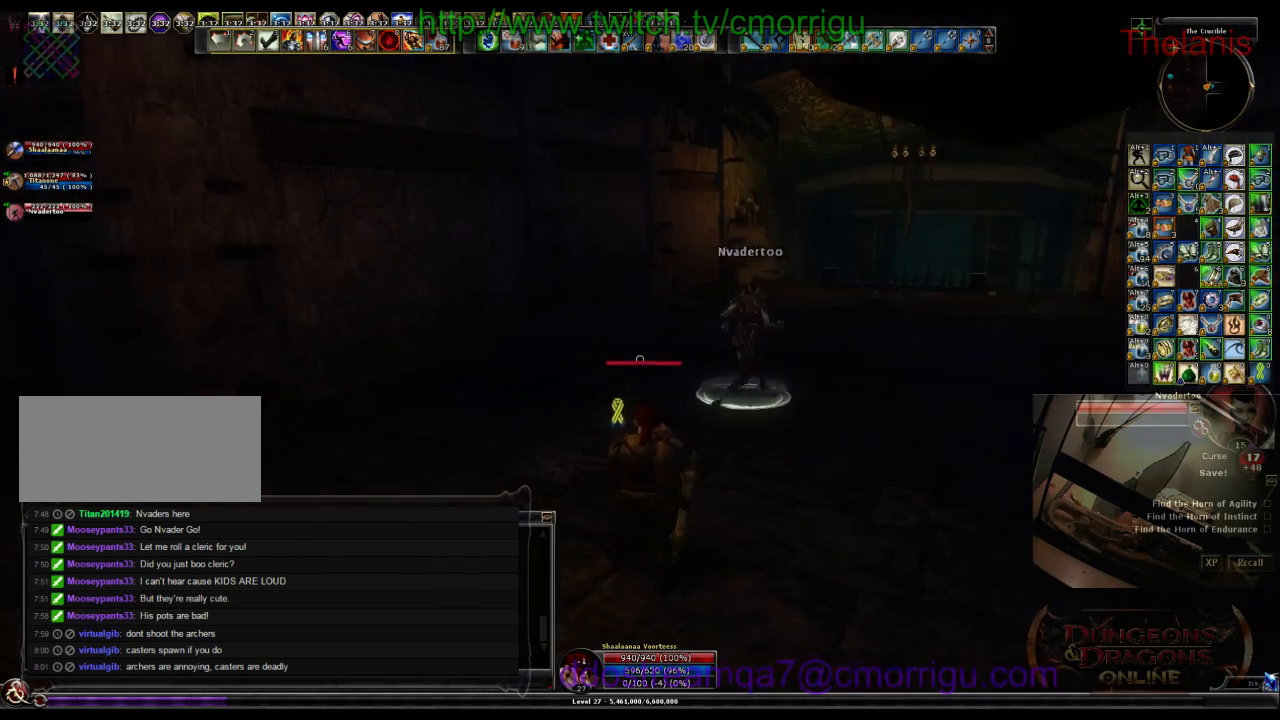
{"keys": ["d", "w"], "events": [[367, "d", "down"]]}
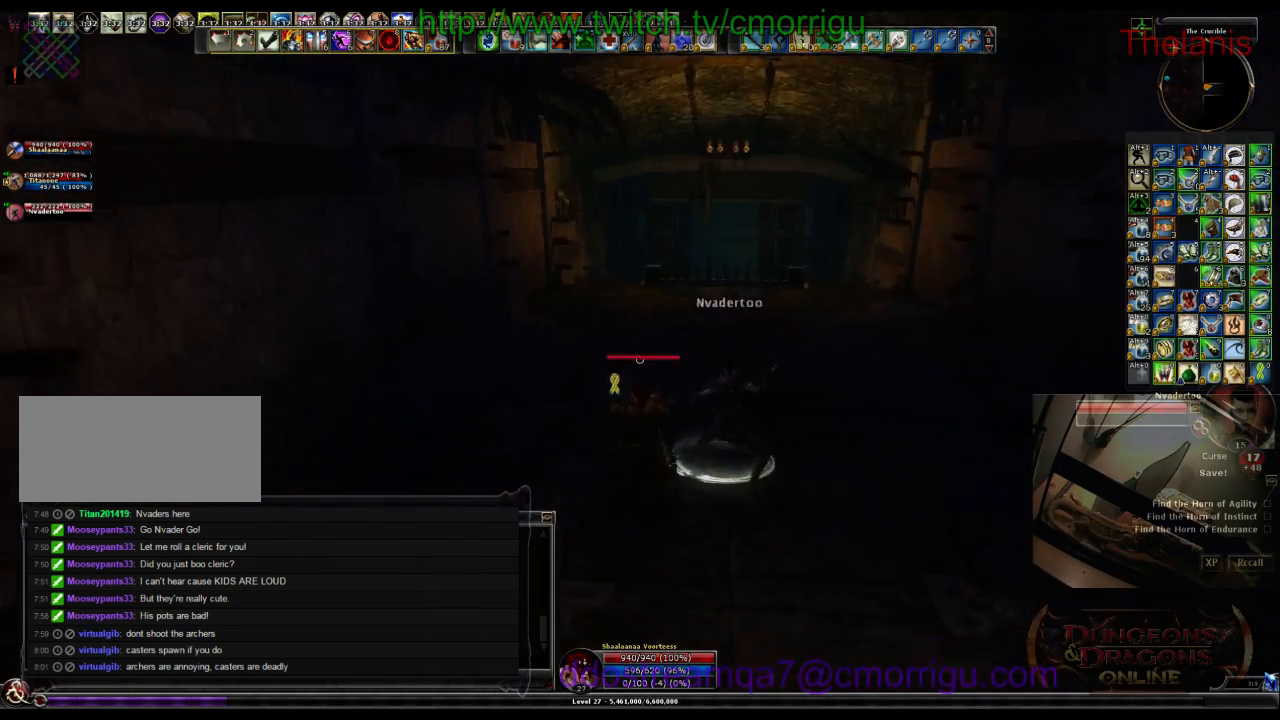
{"keys": [], "events": [[167, "w", "up"], [200, "d", "up"]]}
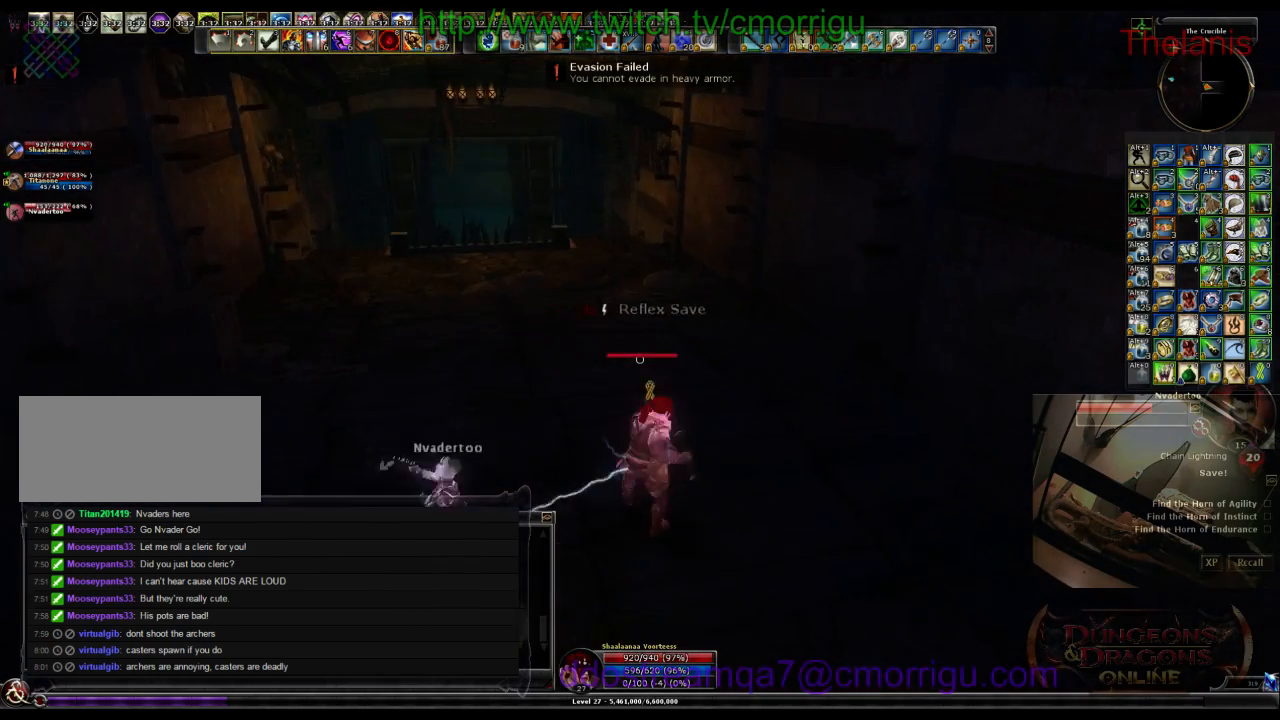
{"keys": [], "events": []}
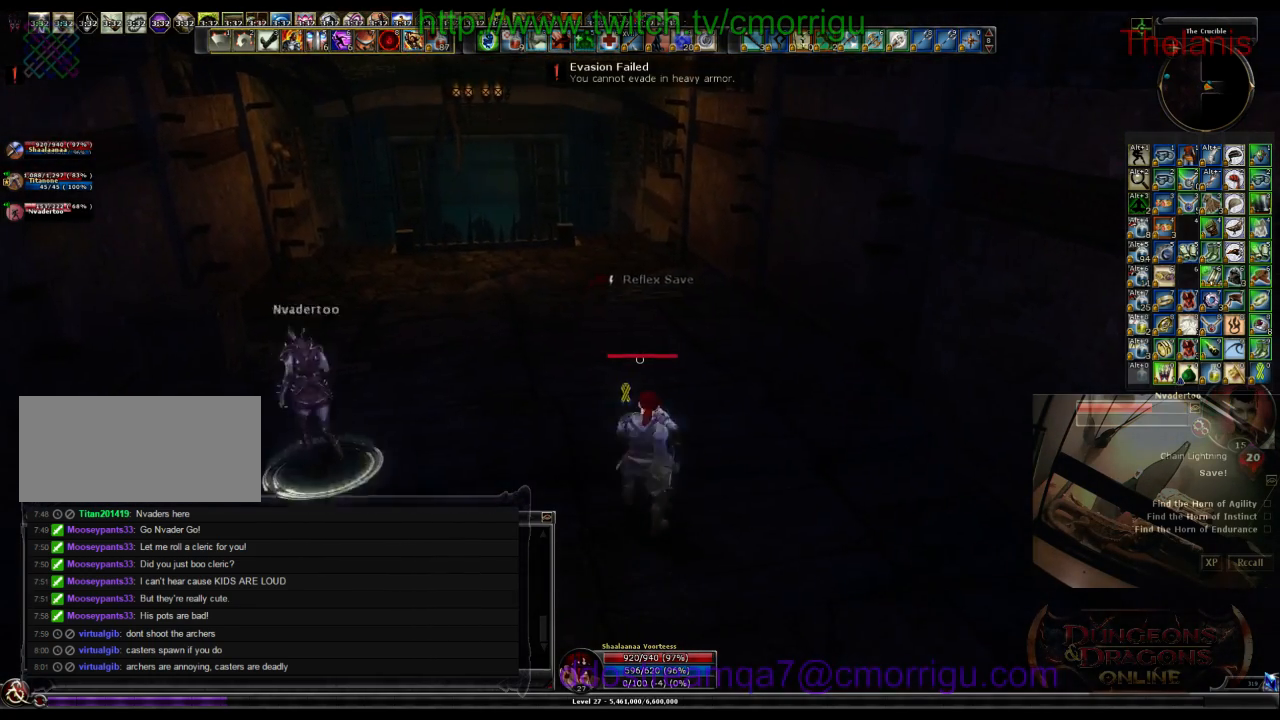
{"keys": [], "events": []}
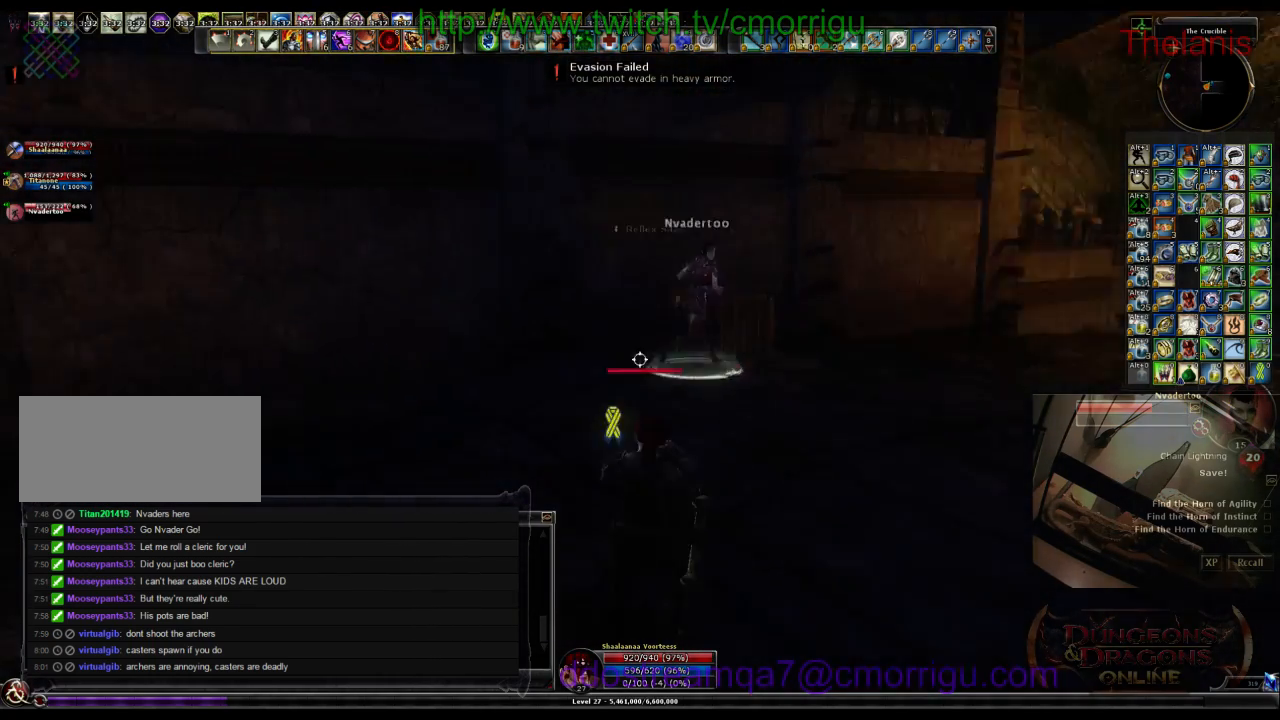
{"keys": [], "events": []}